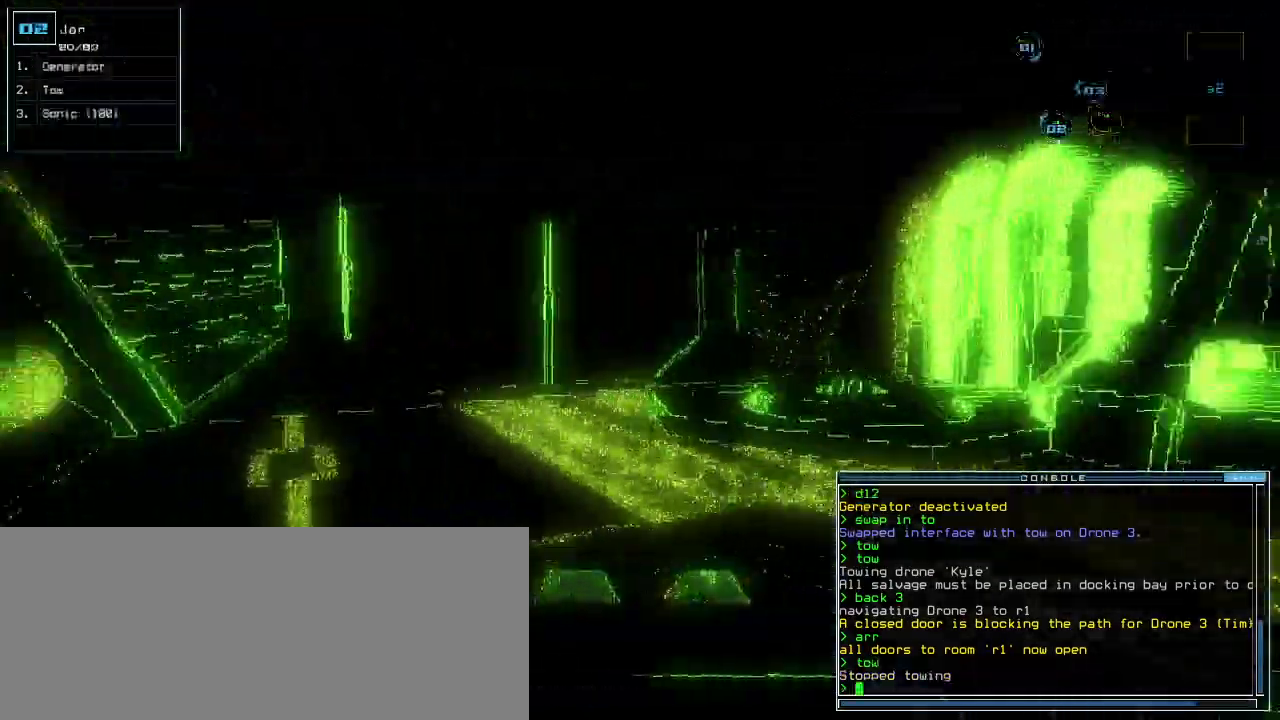
Gameplay with keyboard; each line is a JSON object with the keys held at the frame after it. "events" lists presses ("down") and releases ("up") of ".", "0", "1", "2", "3", "4", "5", "6", "7", "8", "9", "a", "b", "backspace", "c", "caps_lock", "comma", "ctrl_l", "ctrl_r", "d", "down", "e", "equals", "escape", "f", "f8", "g", "h", "i", "j", "k", "left", "m", "minus", "n", "num3", "num9", "o", "p", "q", "quote", "r", "return", "right", "s", "semicolon", "shift_l", "shift_r", "space", "t", "tab", "tilde", "u", "up", "v", "w", "x", "y" and "z" between this image and that frame as [ms after this image, input, new state], when the widget could be followed in between. No other keys are recorded. Mouse input is not recorded. Not read: l.
{"keys": ["up"], "events": [[160, "right", "up"], [260, "right", "down"], [460, "right", "up"]]}
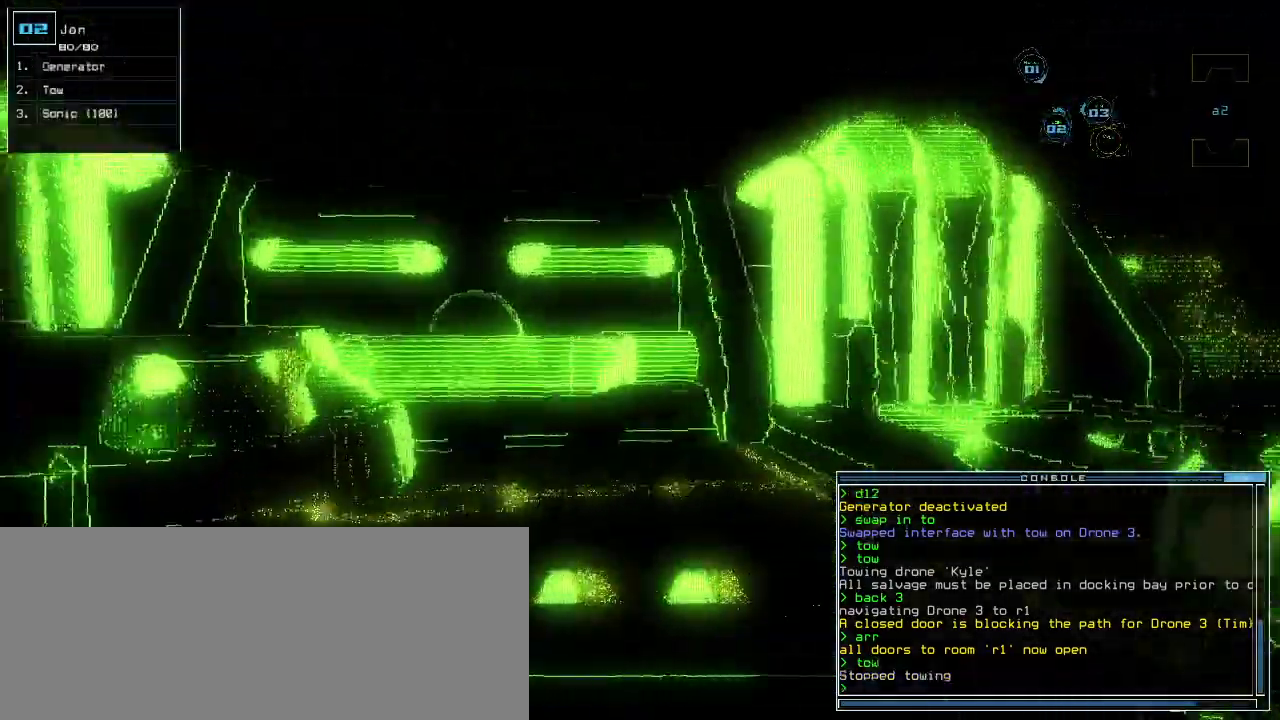
{"keys": ["up"], "events": [[220, "right", "down"], [380, "right", "up"]]}
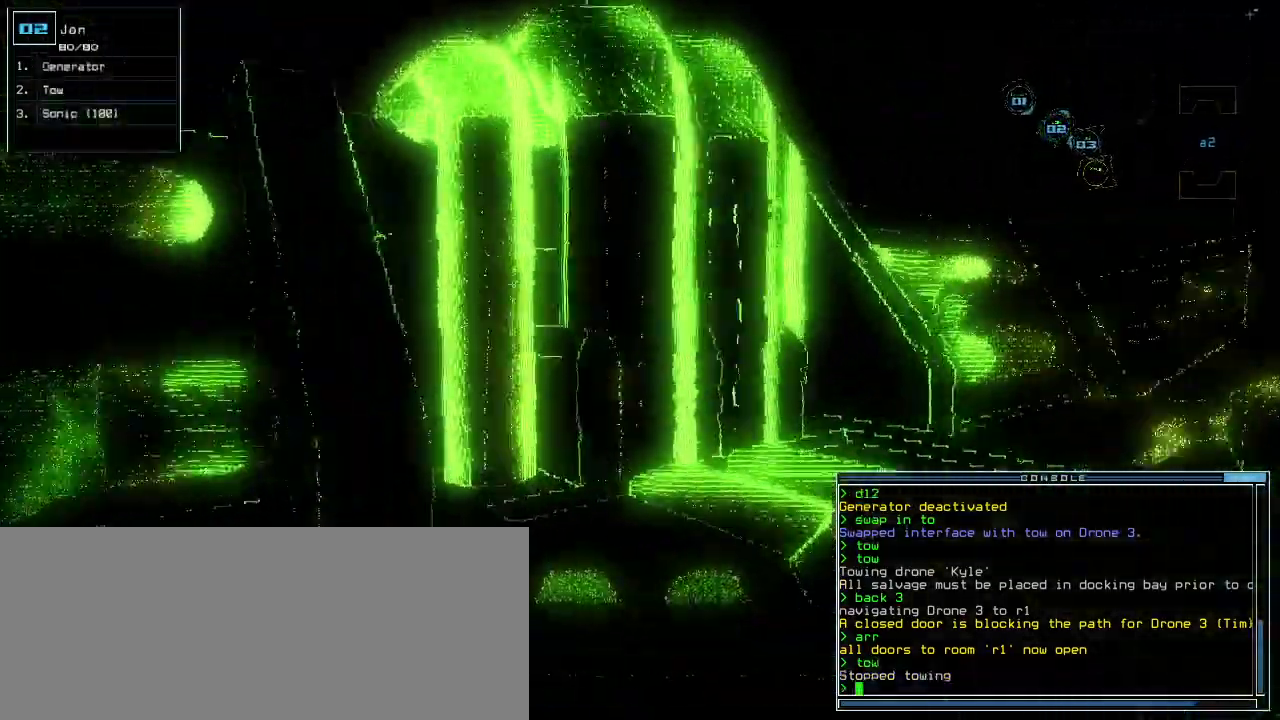
{"keys": ["up"], "events": [[20, "right", "down"], [260, "right", "up"]]}
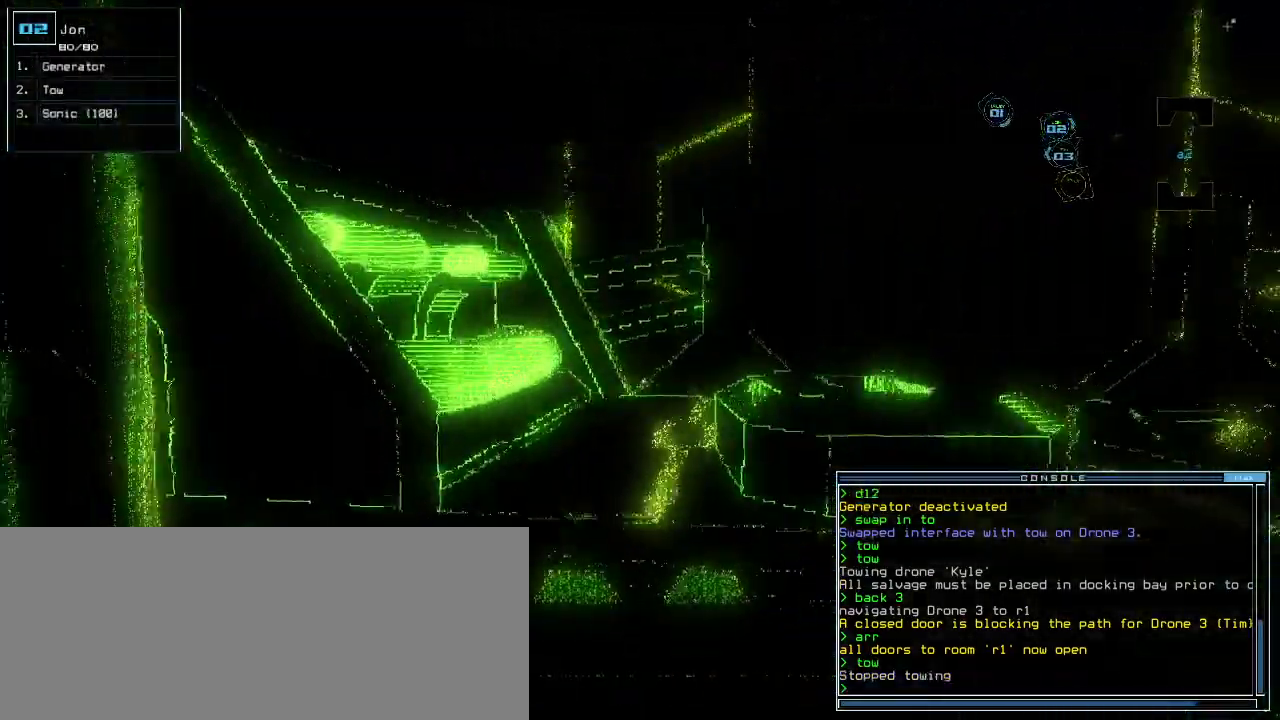
{"keys": ["right", "up"], "events": [[300, "left", "down"], [380, "left", "up"], [440, "right", "down"]]}
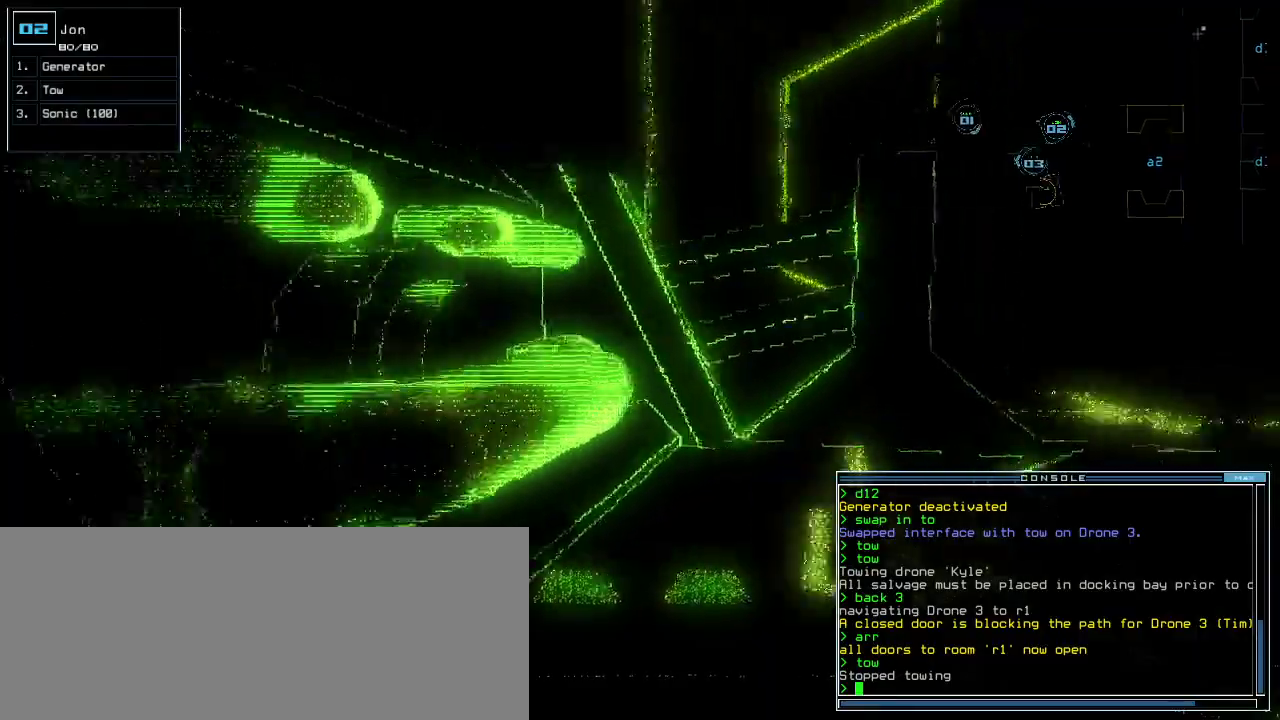
{"keys": ["left", "up"], "events": [[320, "right", "up"], [500, "left", "down"]]}
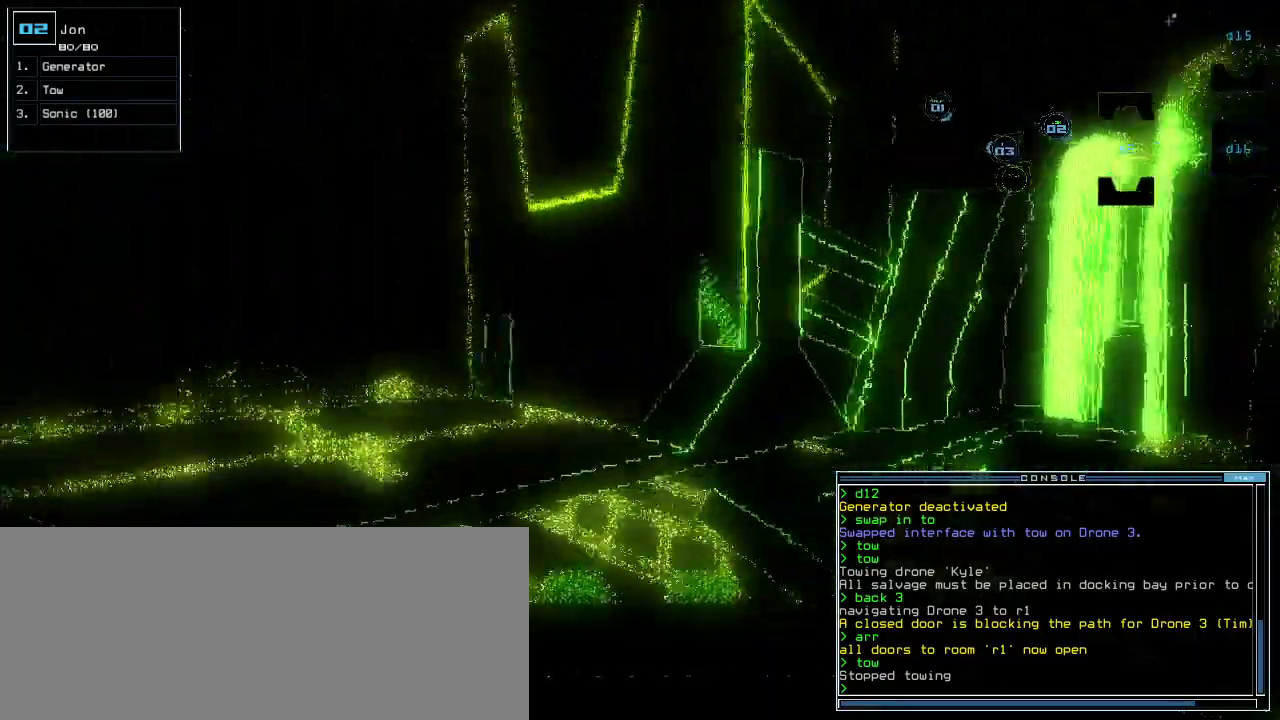
{"keys": ["up"], "events": [[60, "left", "up"], [220, "left", "down"], [300, "left", "up"], [400, "left", "down"], [480, "left", "up"]]}
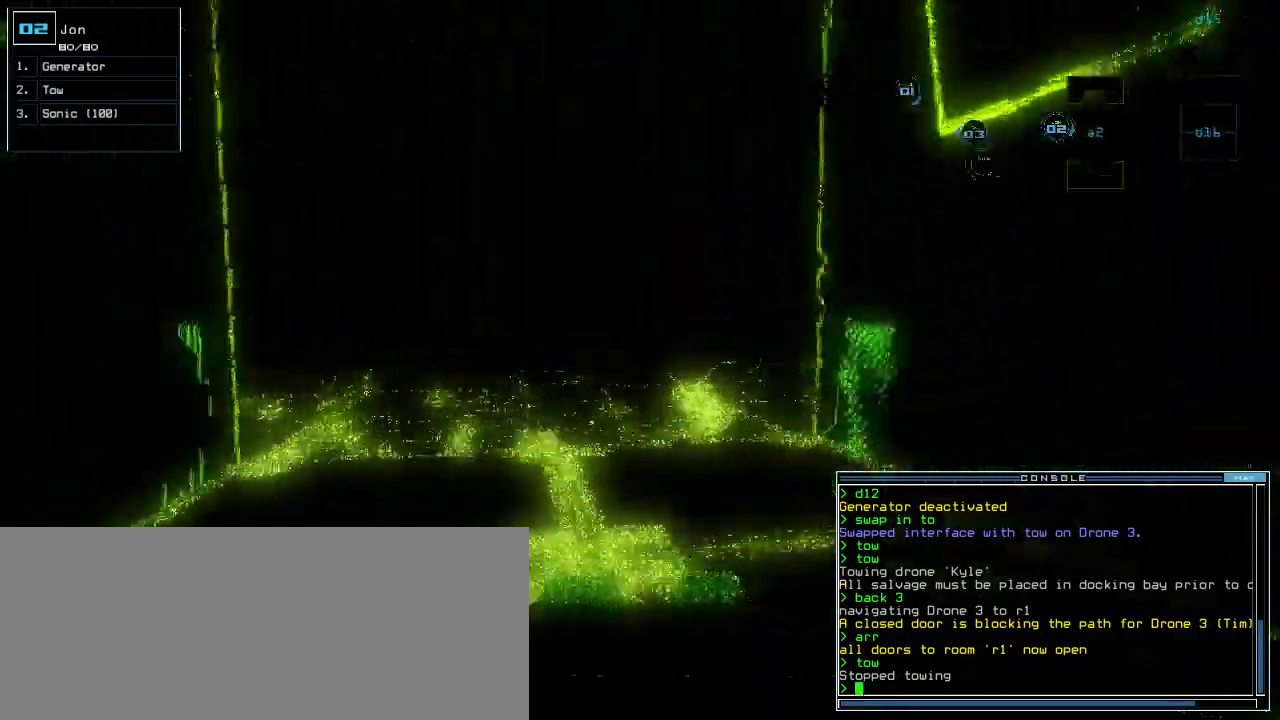
{"keys": ["left", "up"], "events": [[240, "left", "down"], [260, "left", "up"], [500, "left", "down"]]}